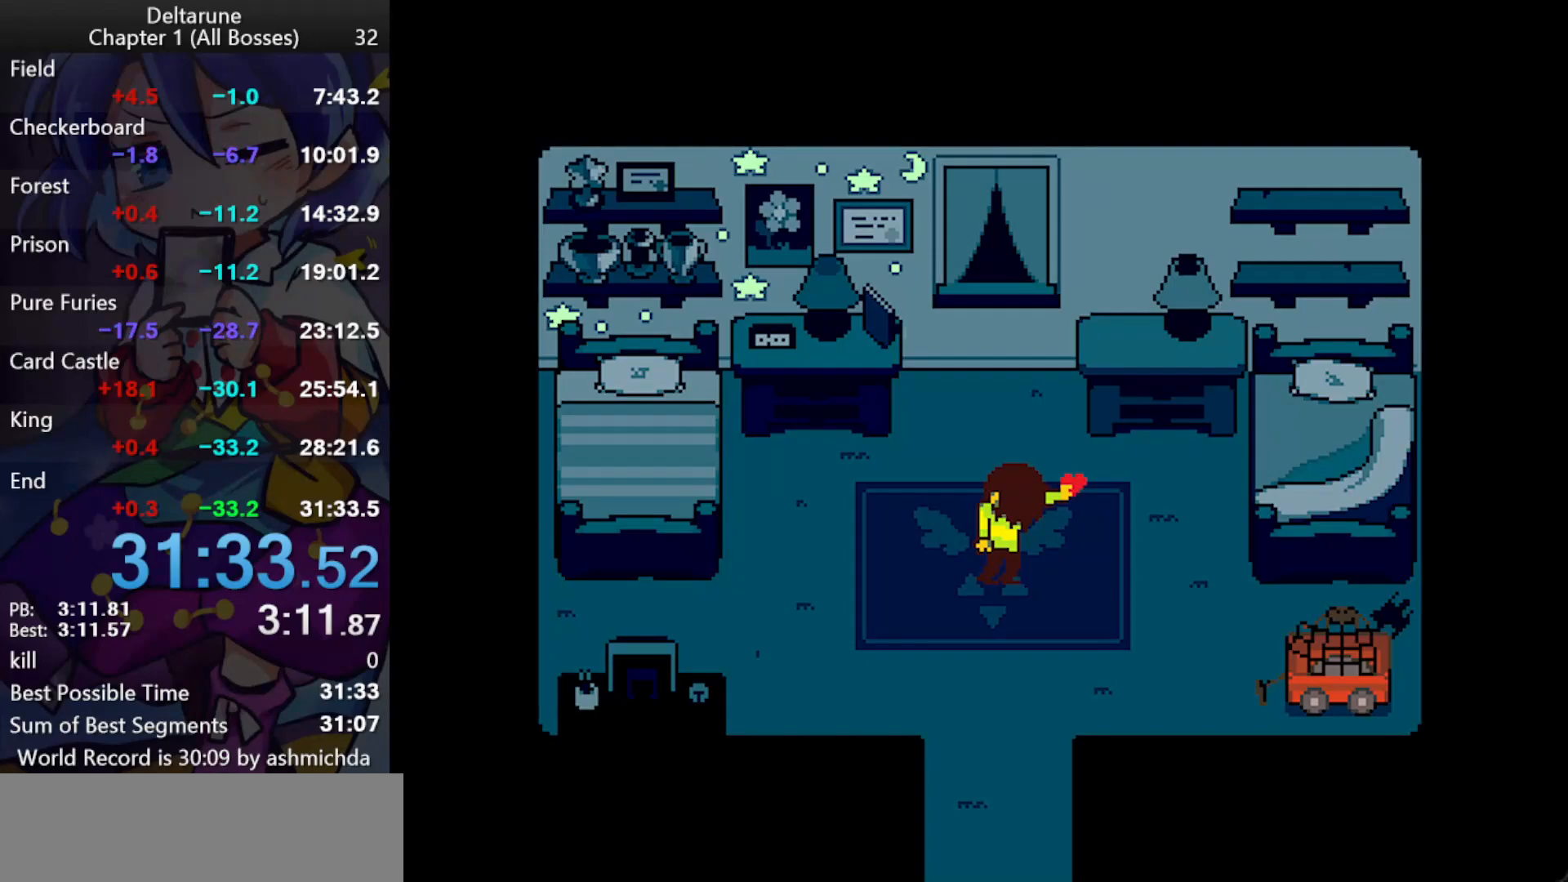
Gameplay with keyboard; each line is a JSON object with the keys held at the frame after it. "events" lists presses ("down") and releases ("up") of "c", "ctrl_l", "ctrl_r", "down", "left", "return", "right", "shift_l", "shift_r", "up", "x" and "z" between this image and that frame as [ms after this image, input, new state], when the widget could be followed in between. No other keys are recorded. Mouse input is not recorded.
{"keys": ["ctrl_l"], "events": [[467, "ctrl_l", "down"]]}
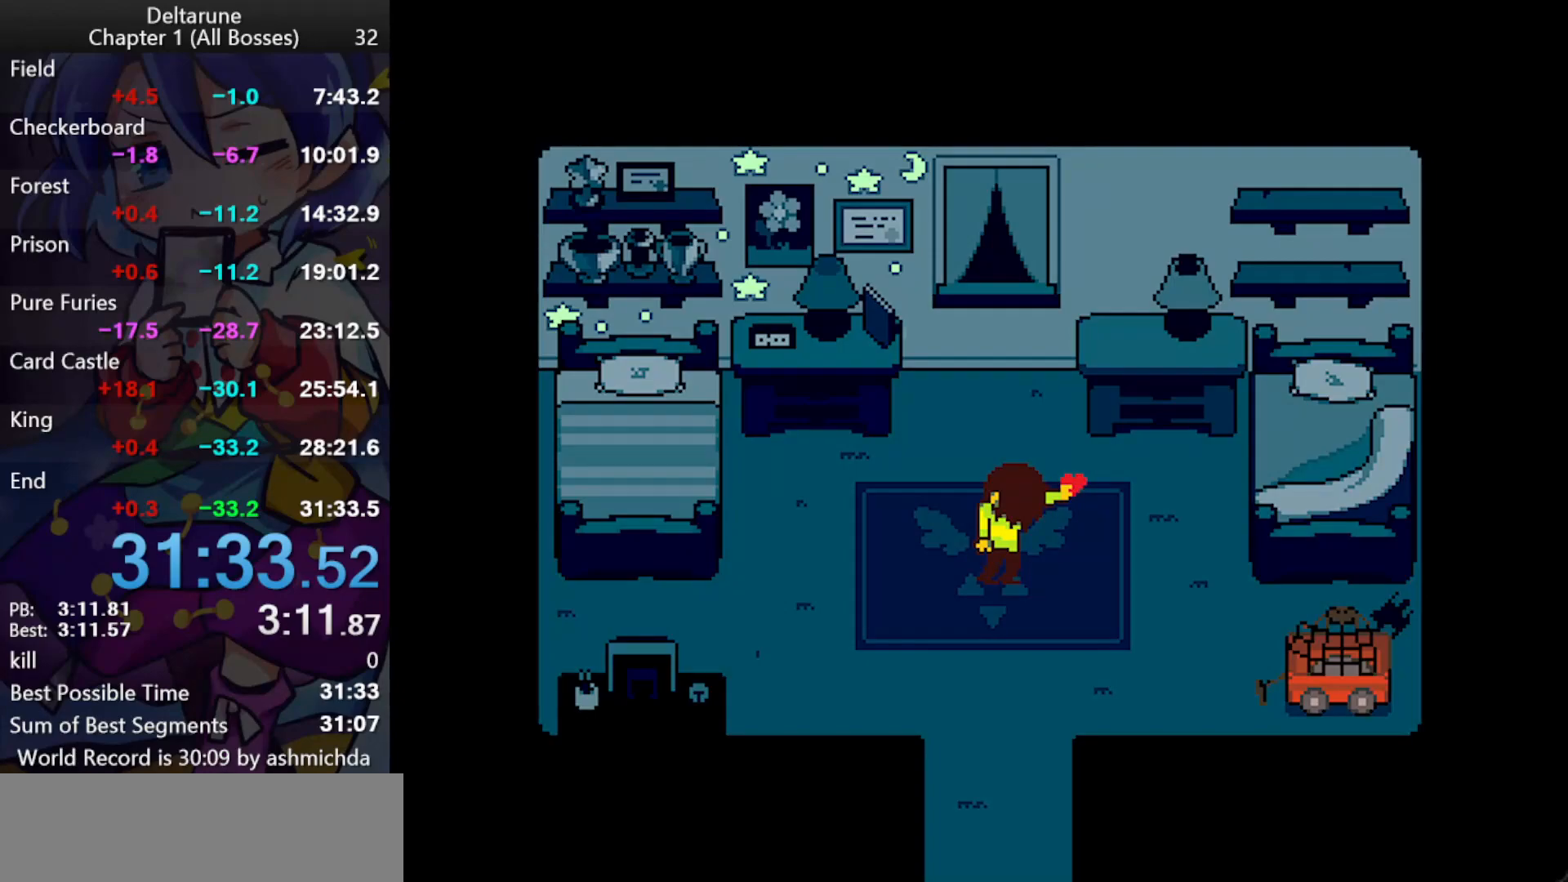
{"keys": [], "events": [[433, "ctrl_l", "up"]]}
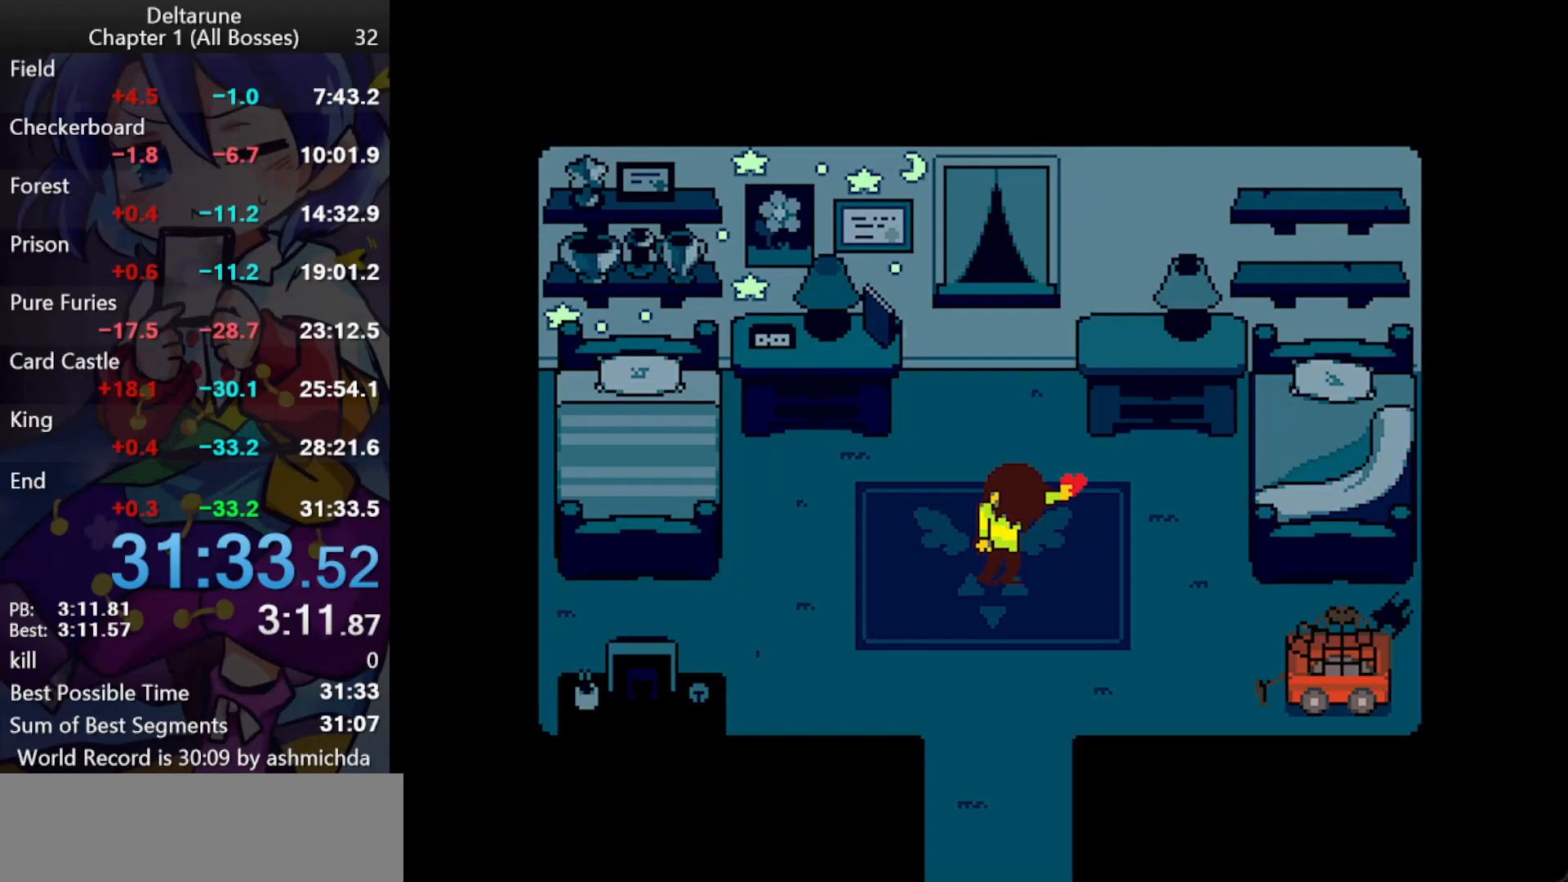
{"keys": [], "events": []}
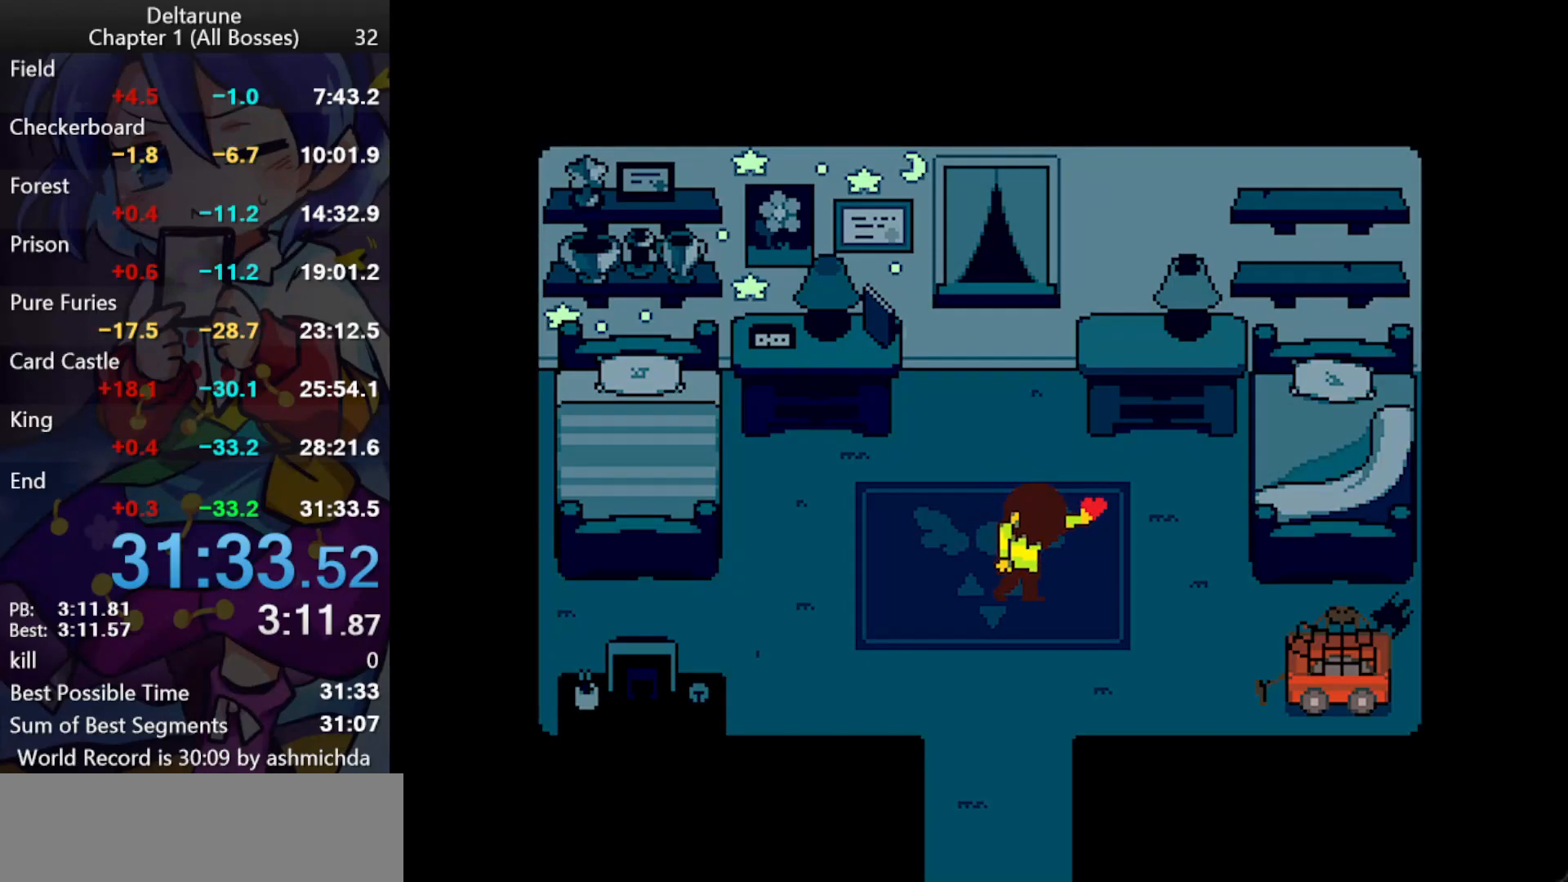
{"keys": [], "events": []}
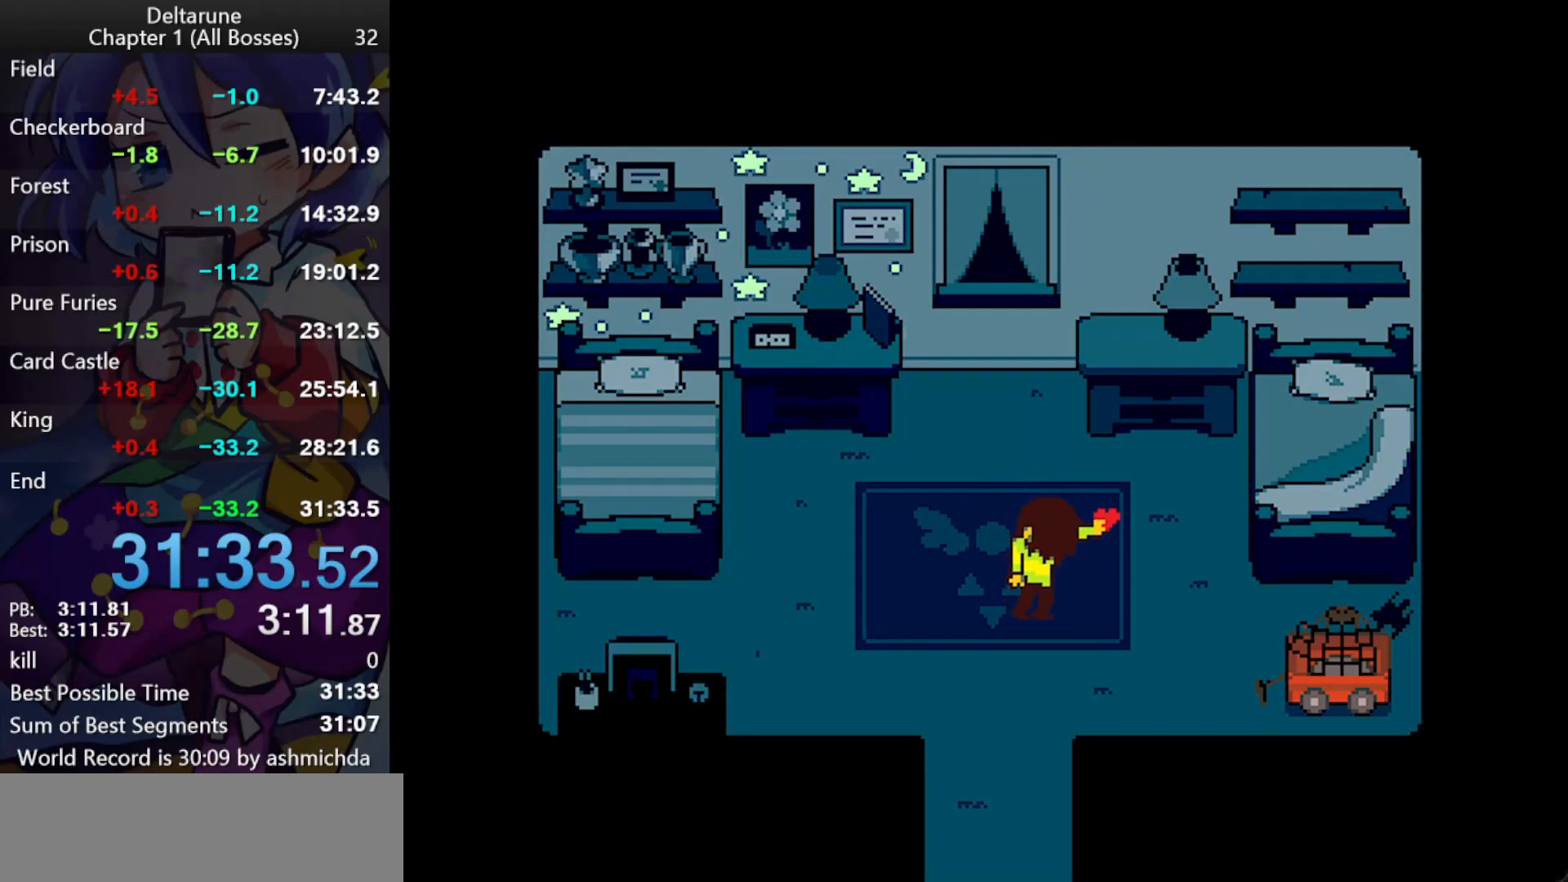
{"keys": ["c"], "events": [[433, "c", "down"]]}
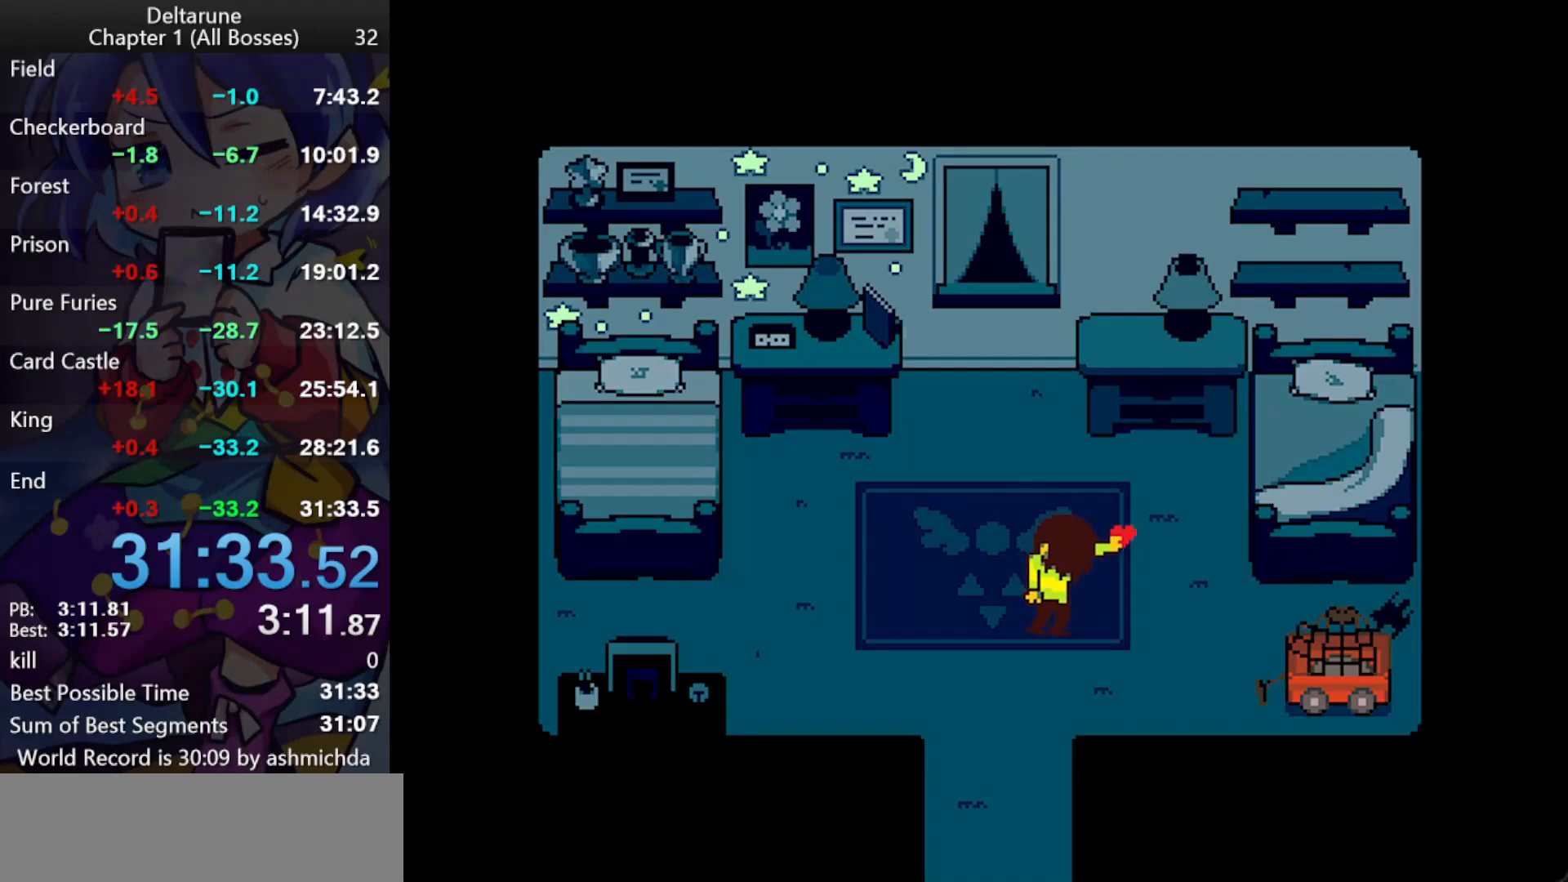
{"keys": [], "events": [[33, "c", "up"]]}
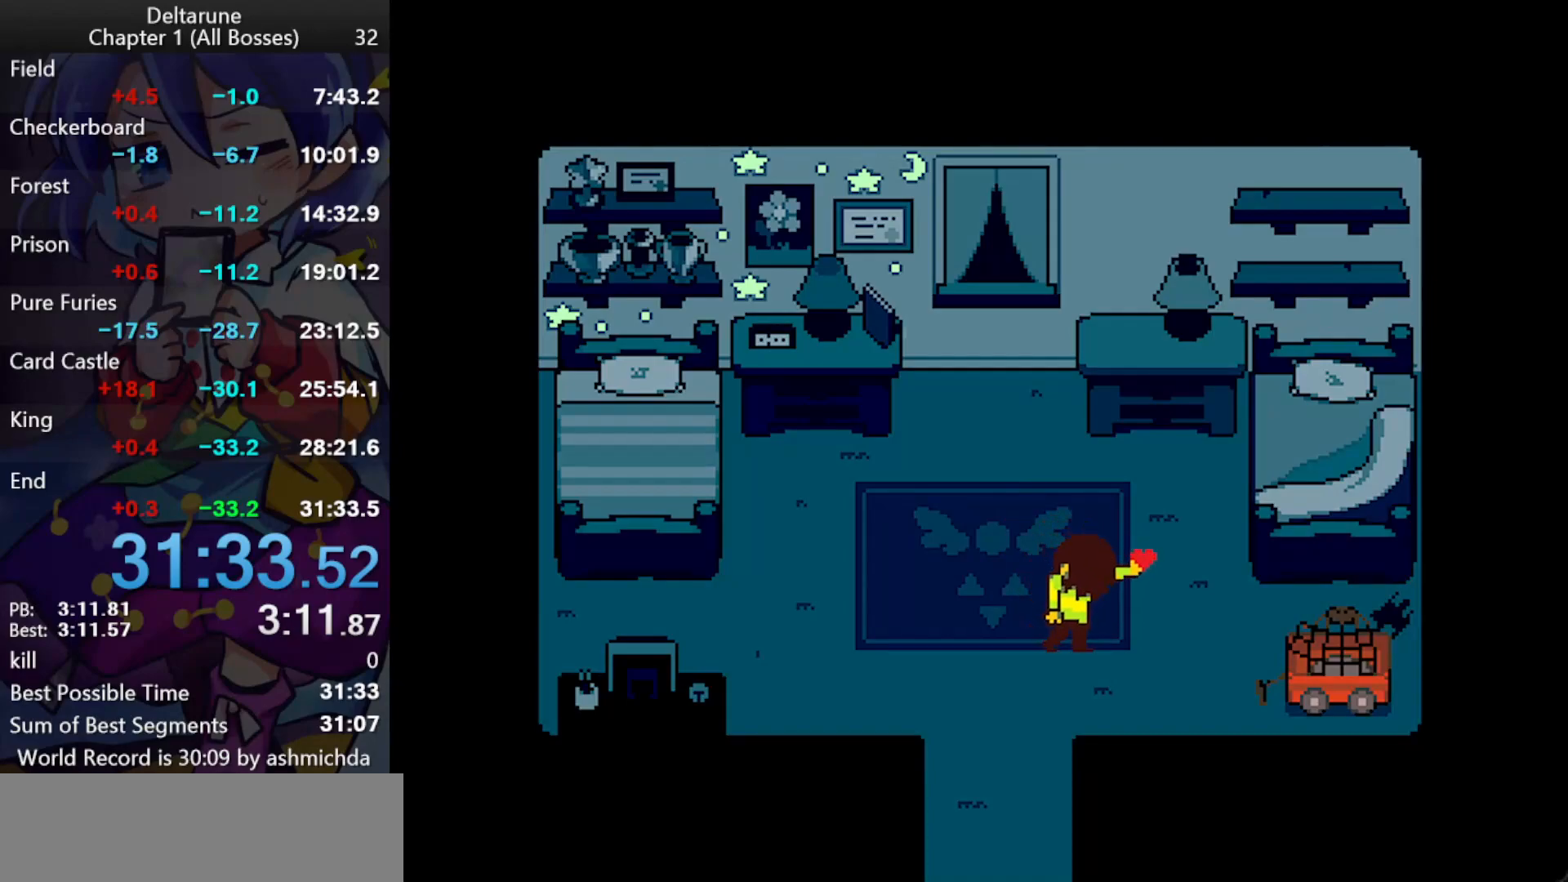
{"keys": [], "events": []}
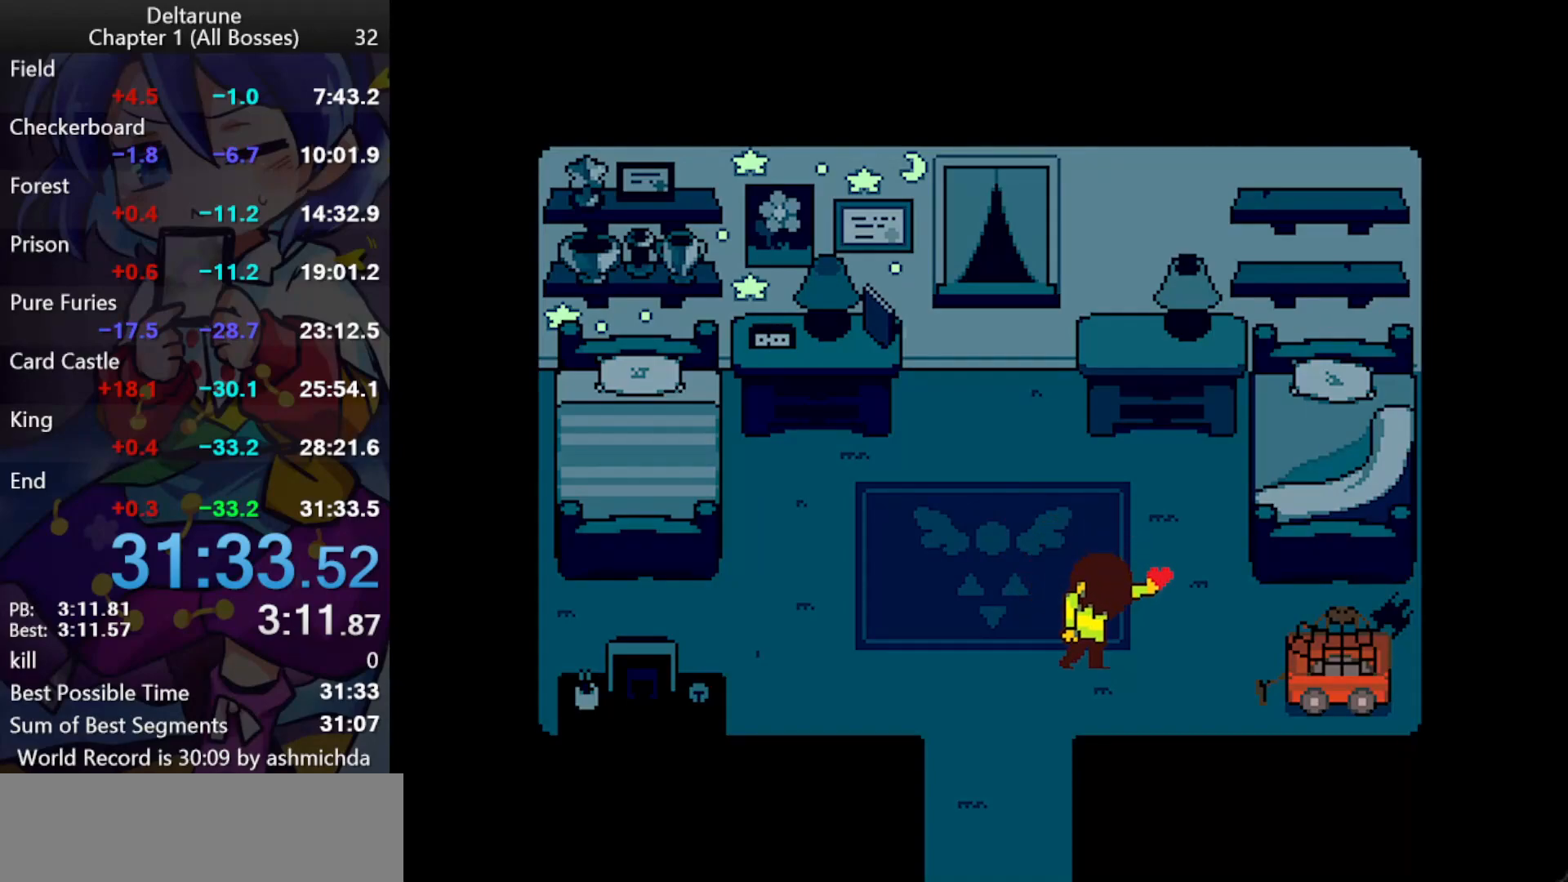
{"keys": [], "events": []}
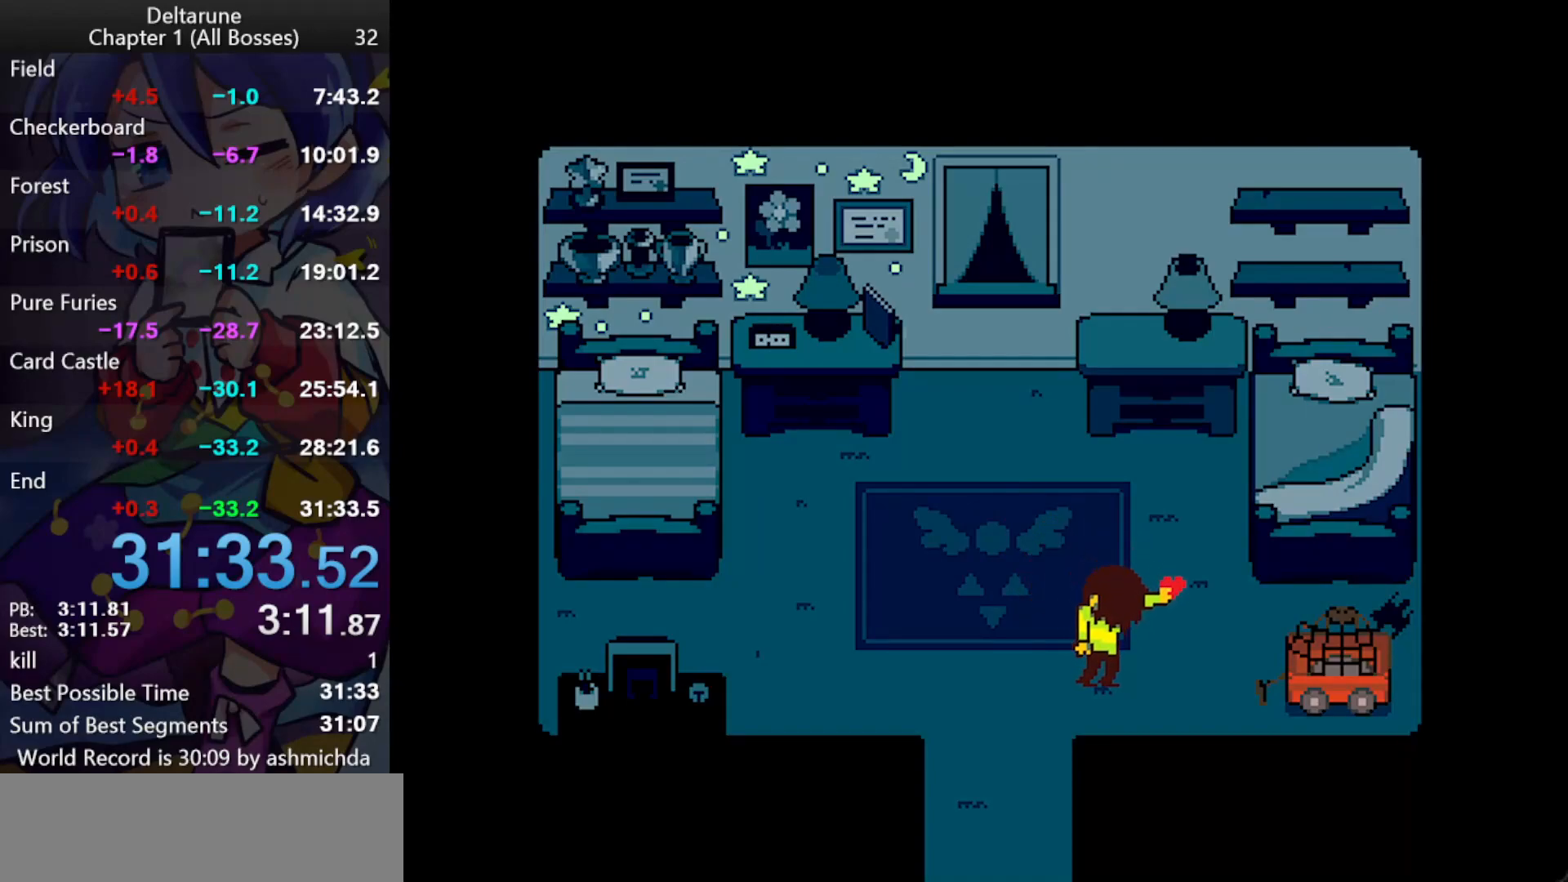
{"keys": [], "events": []}
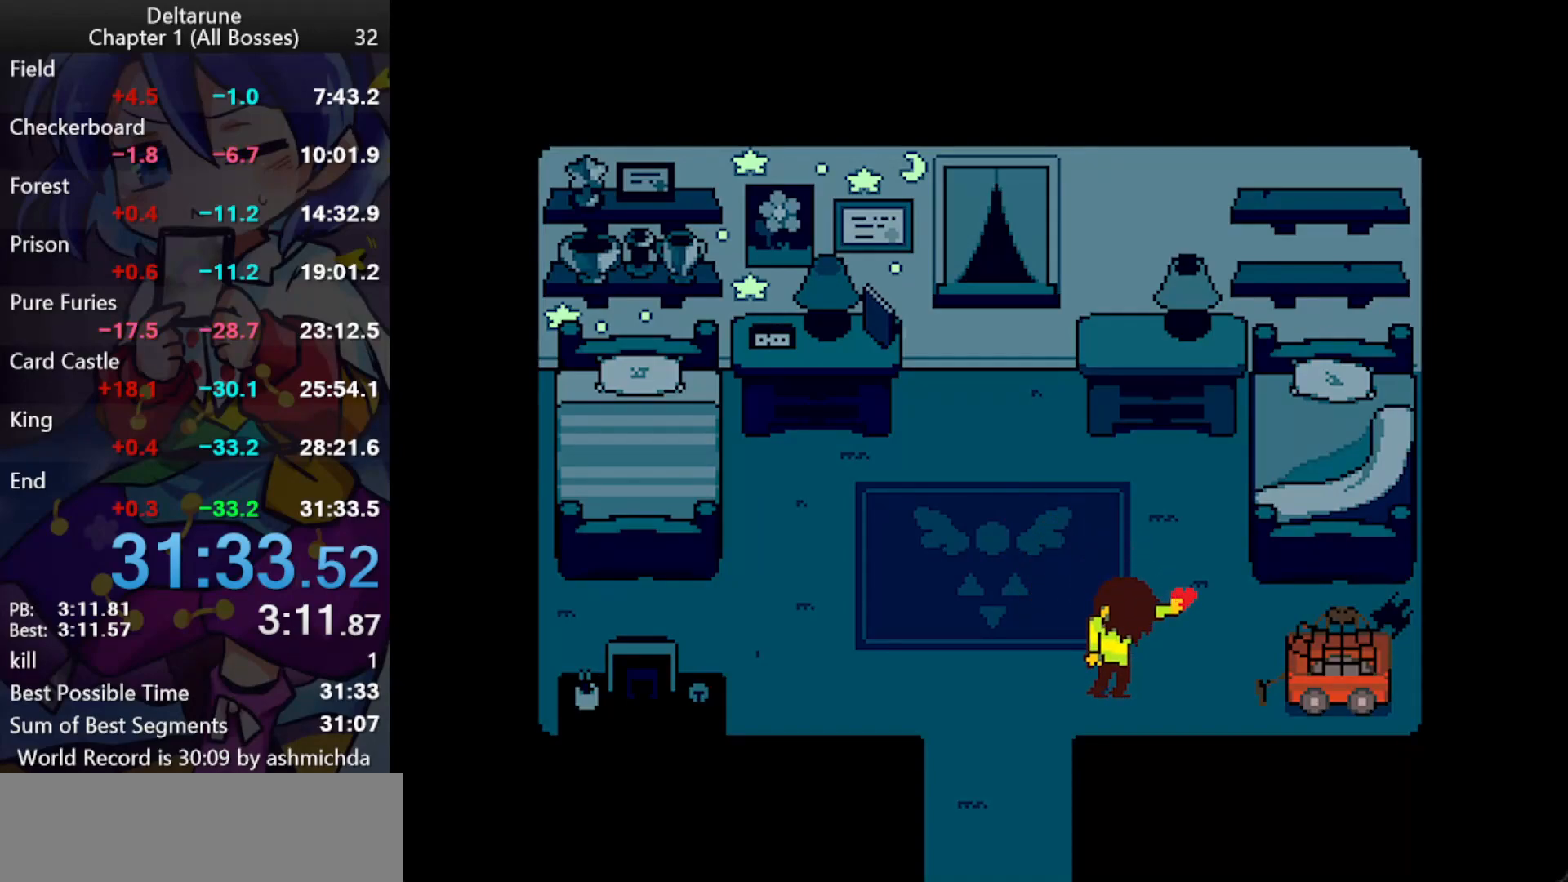
{"keys": ["shift_l"], "events": [[50, "return", "down"], [150, "return", "up"], [233, "shift_l", "down"]]}
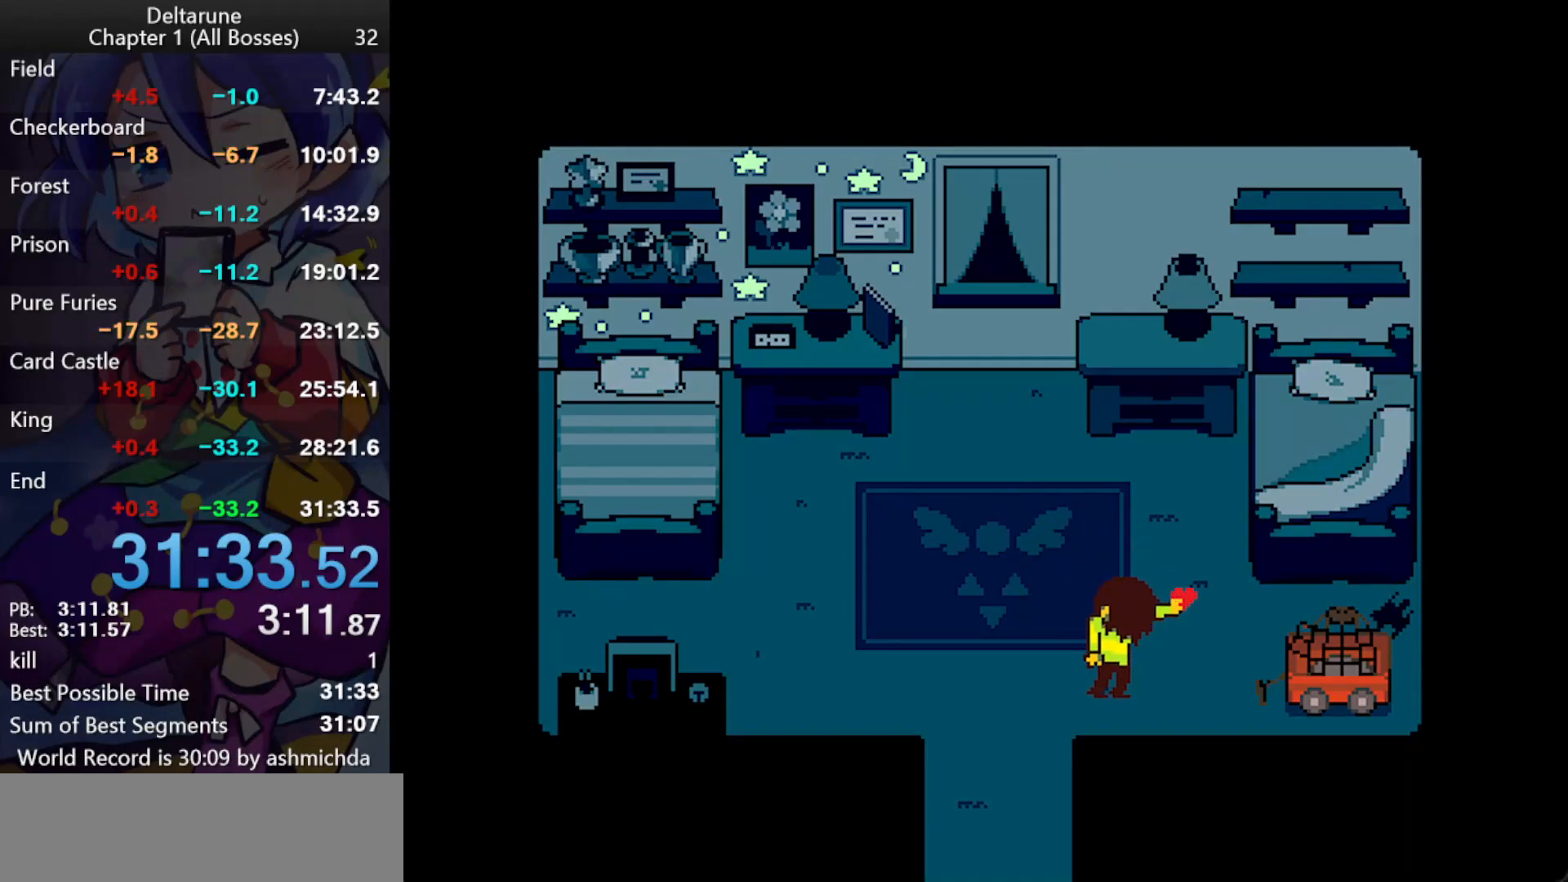
{"keys": [], "events": [[150, "shift_l", "up"], [200, "return", "down"], [250, "return", "up"], [300, "return", "down"], [383, "return", "up"]]}
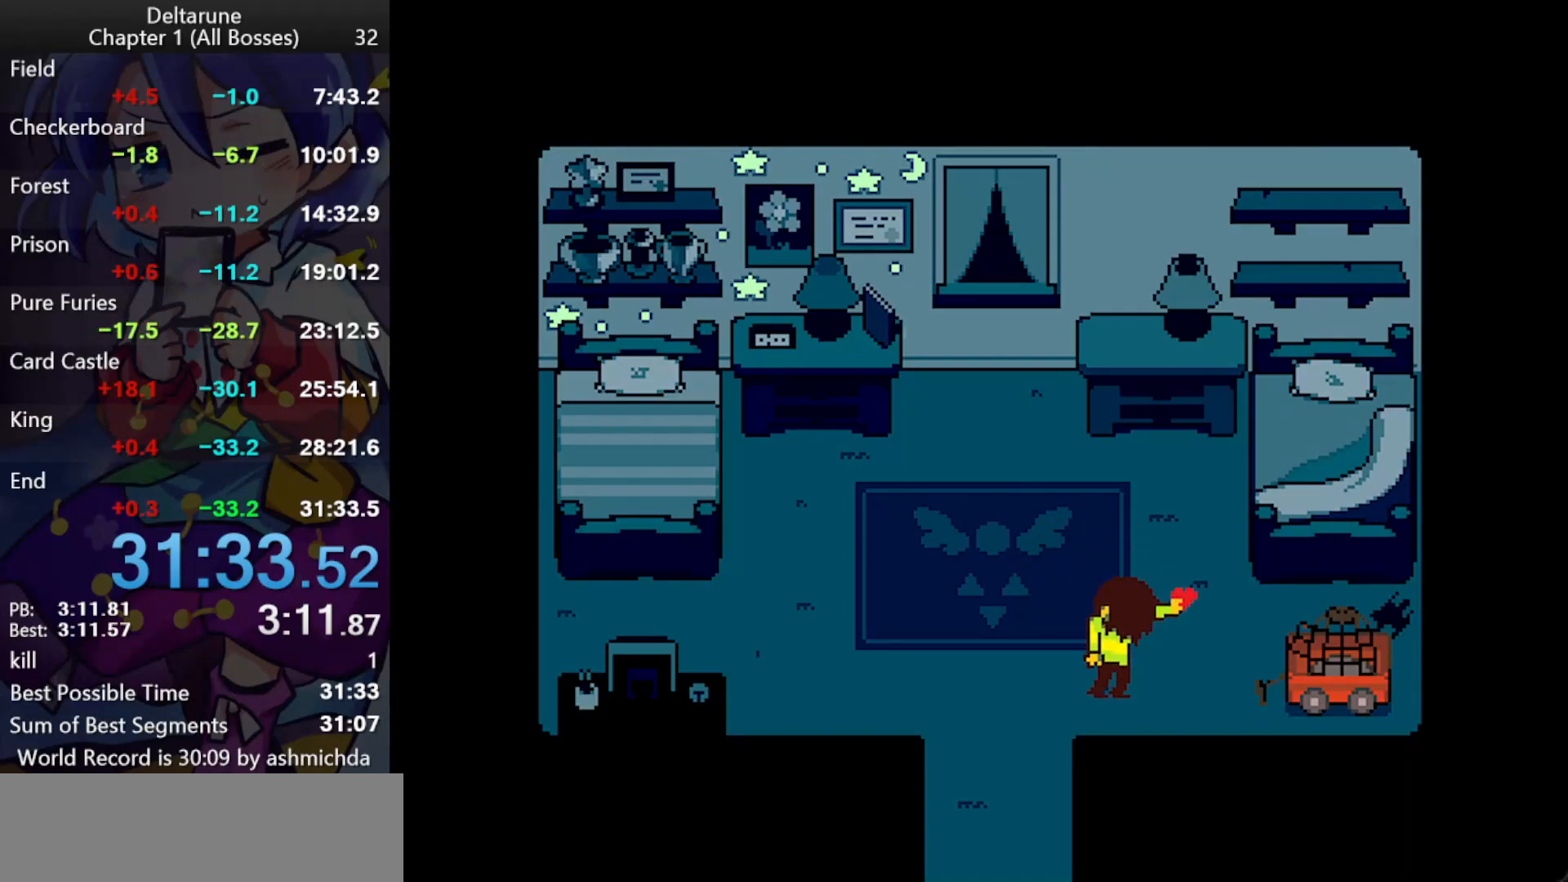
{"keys": ["c"], "events": [[500, "c", "down"]]}
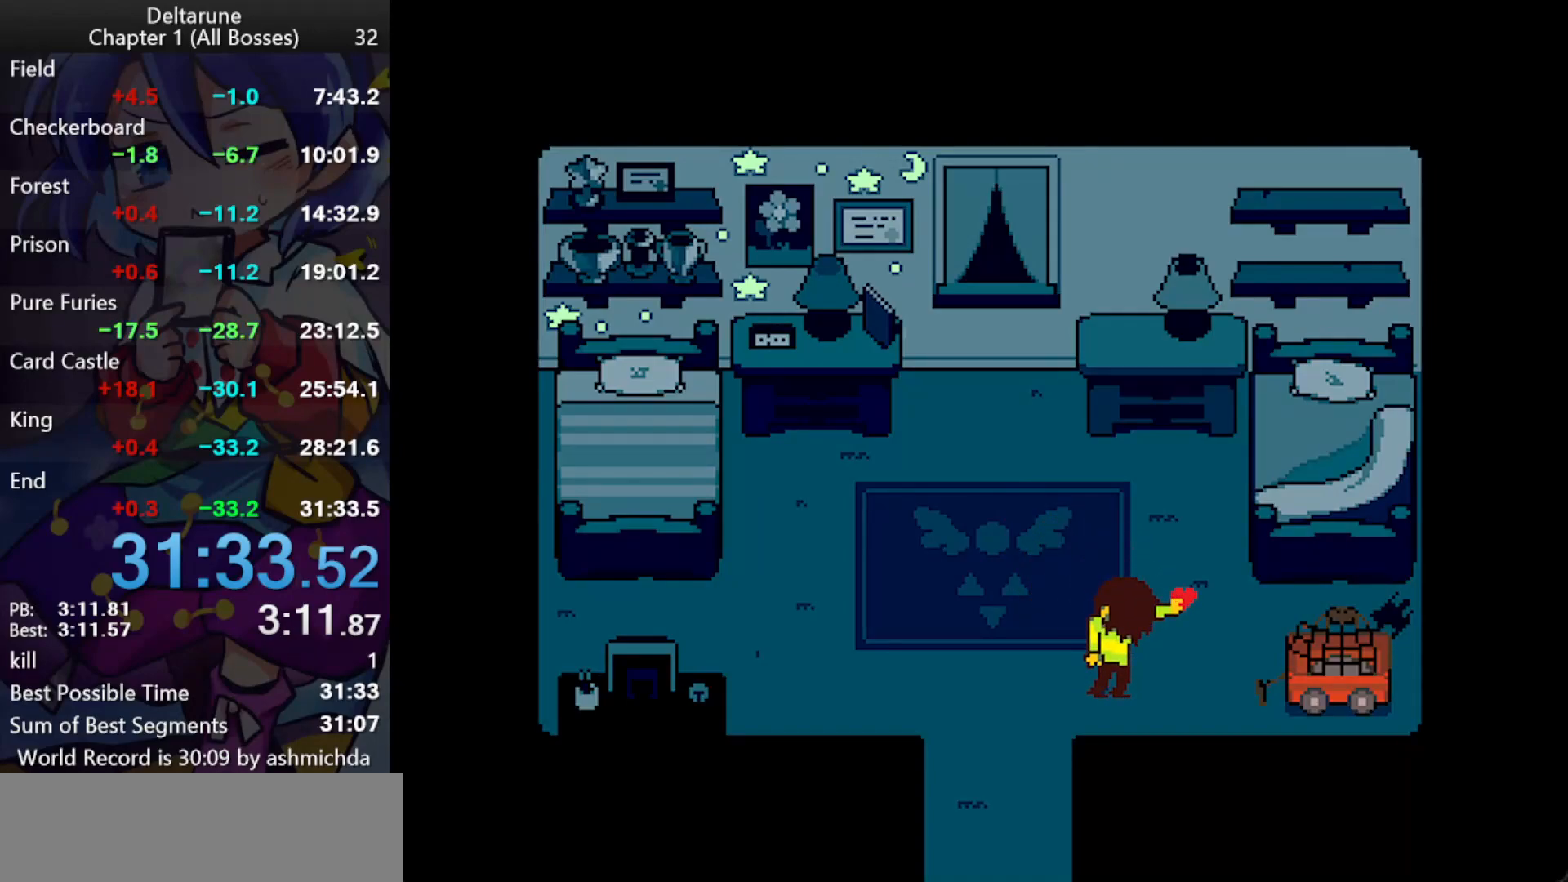
{"keys": [], "events": [[100, "c", "up"]]}
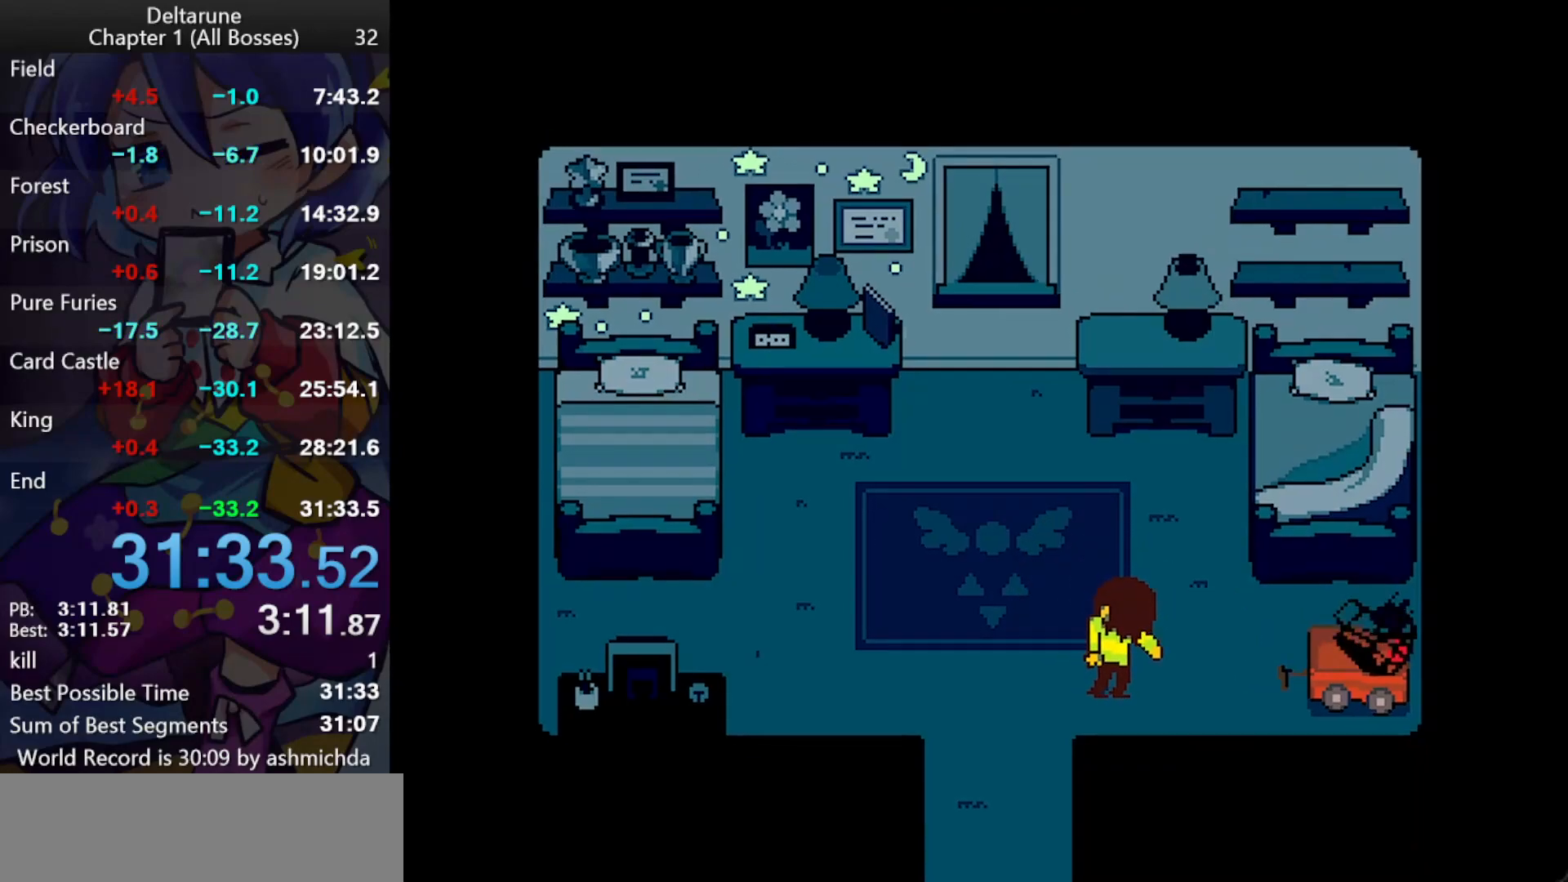
{"keys": [], "events": []}
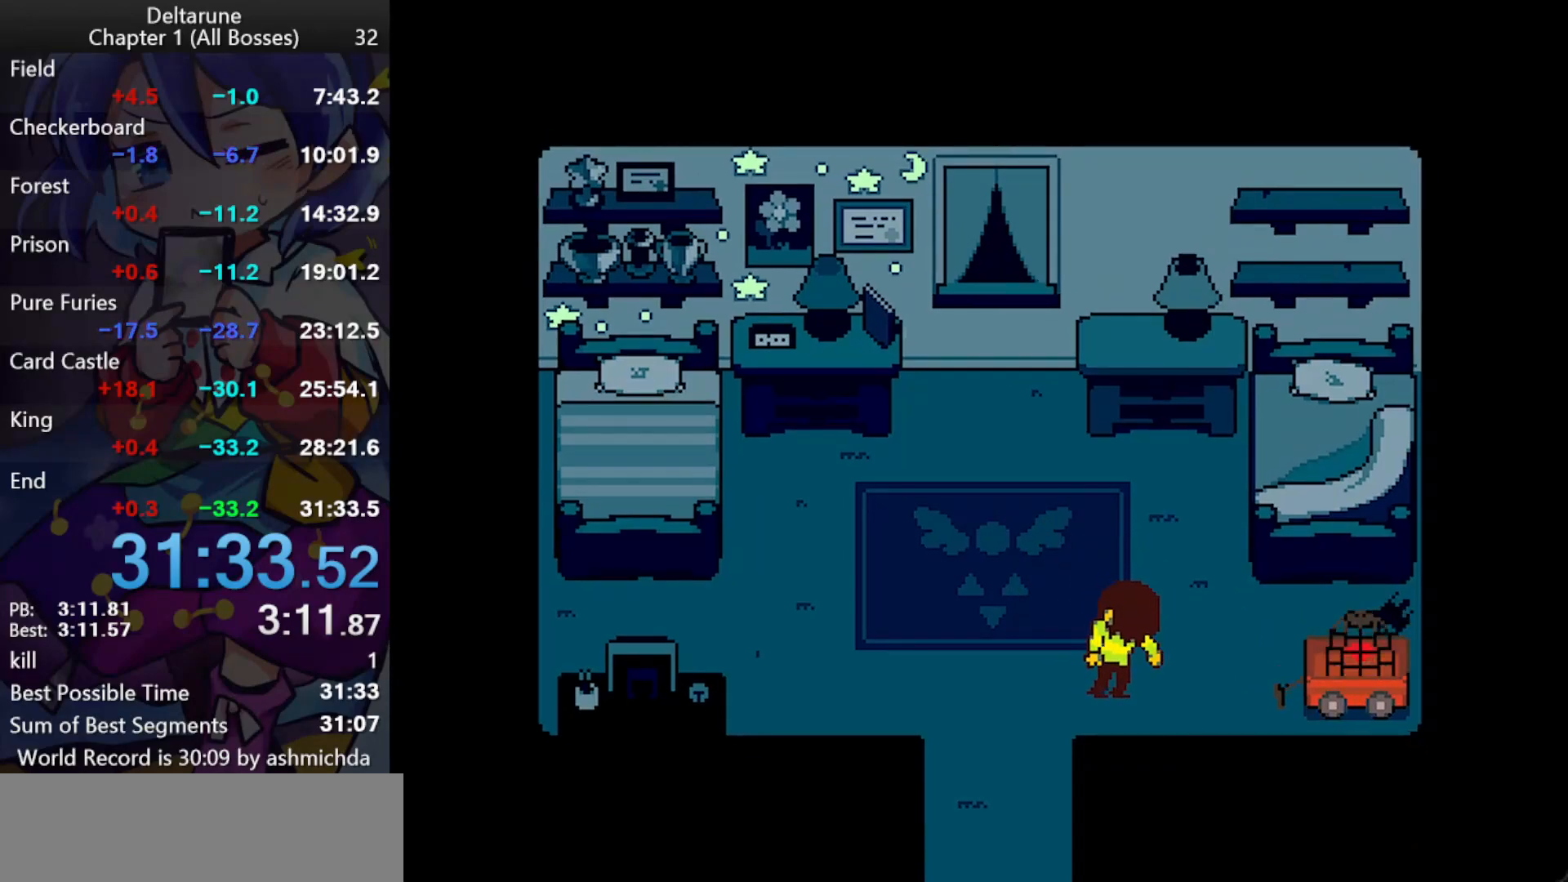
{"keys": [], "events": []}
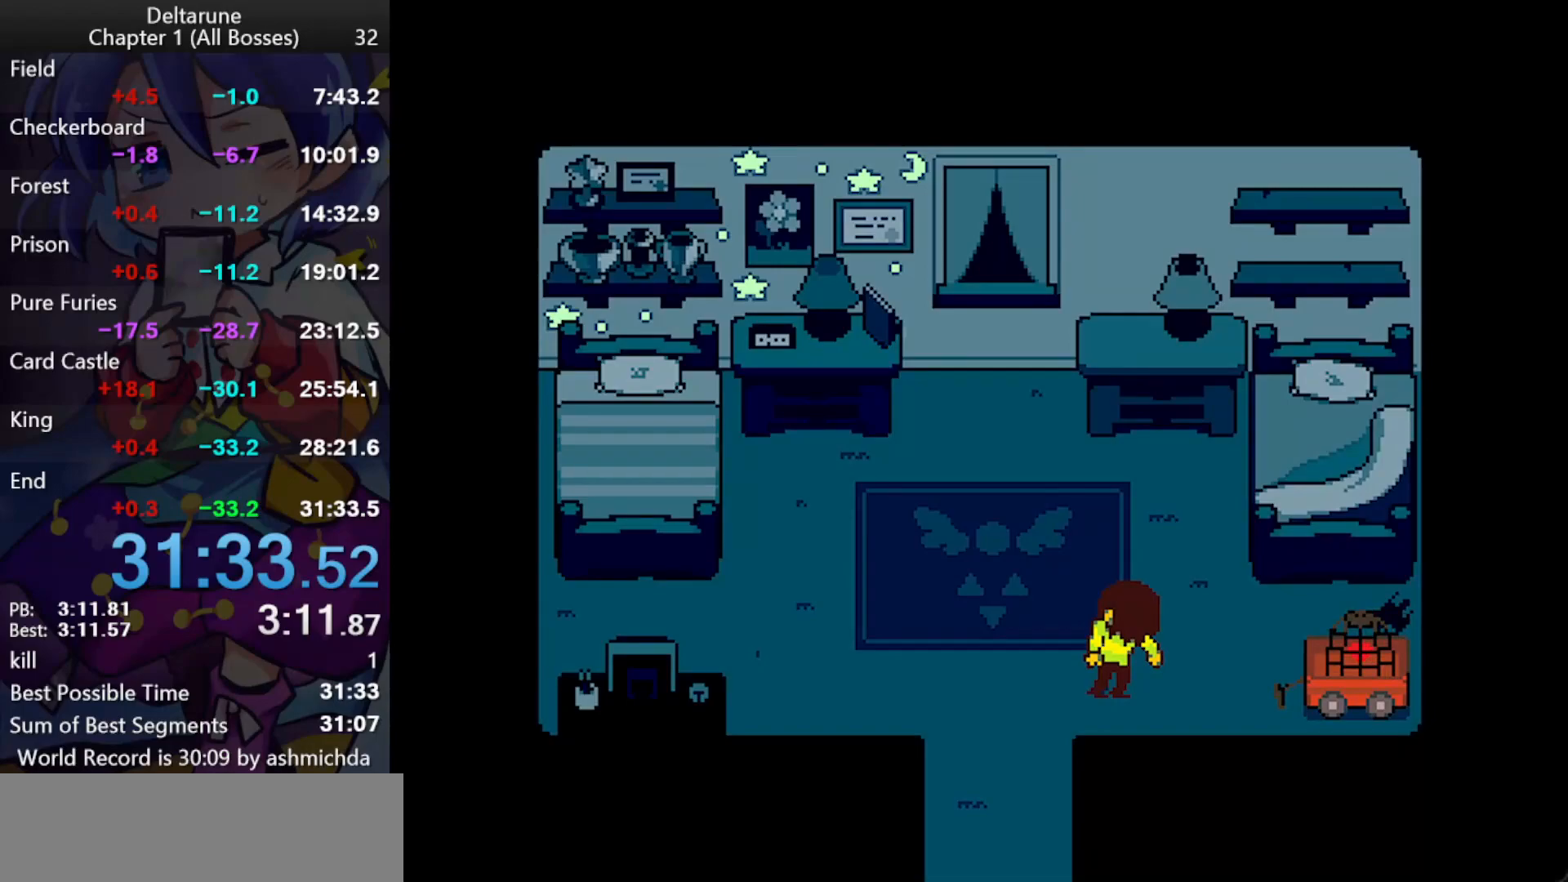
{"keys": [], "events": []}
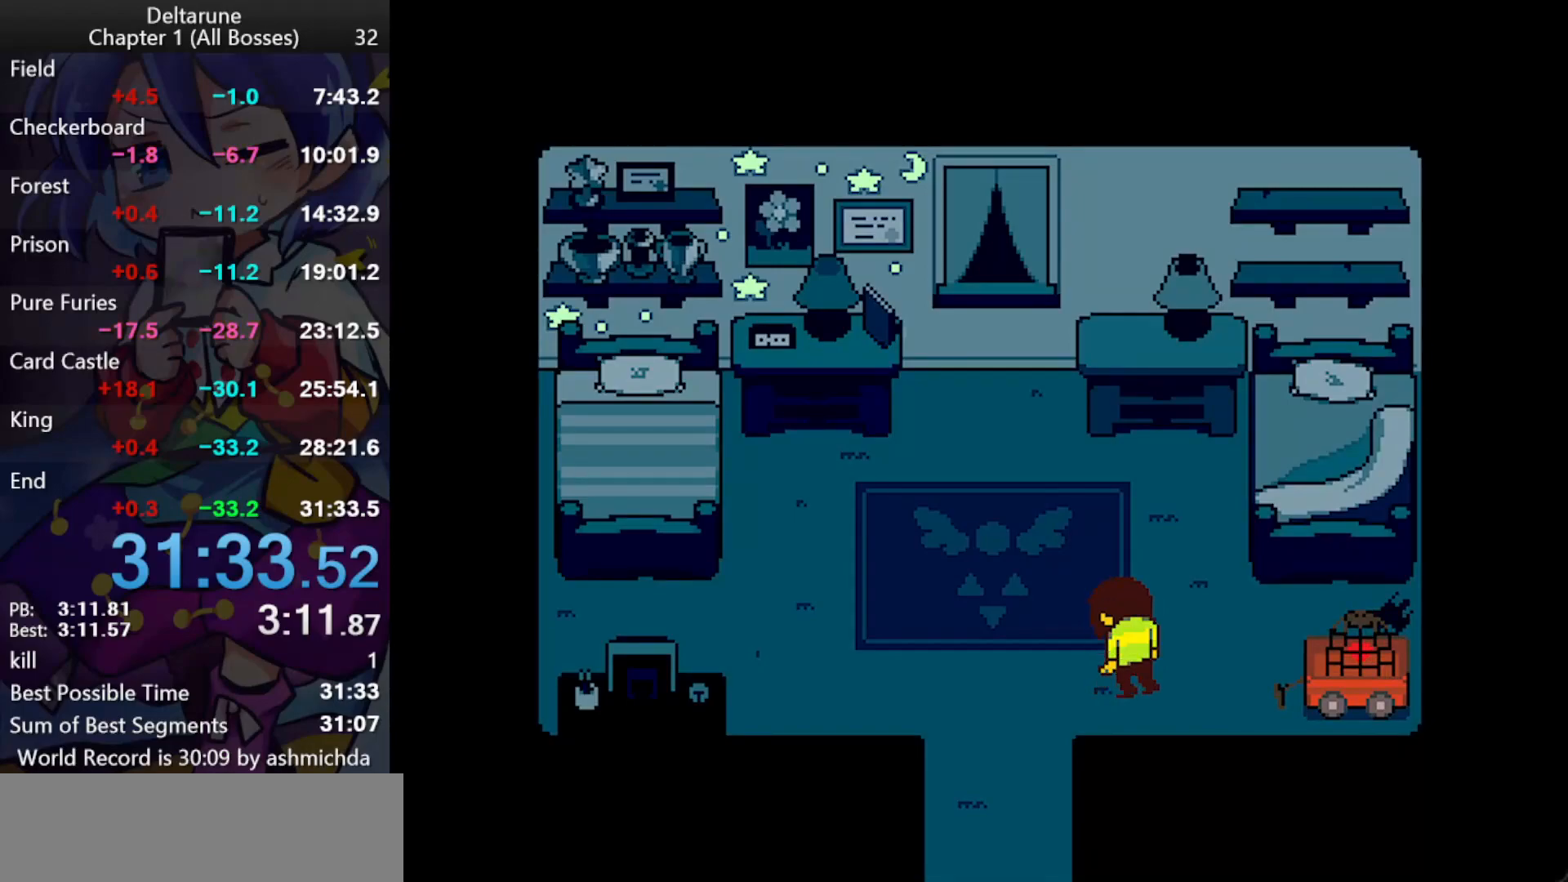
{"keys": [], "events": []}
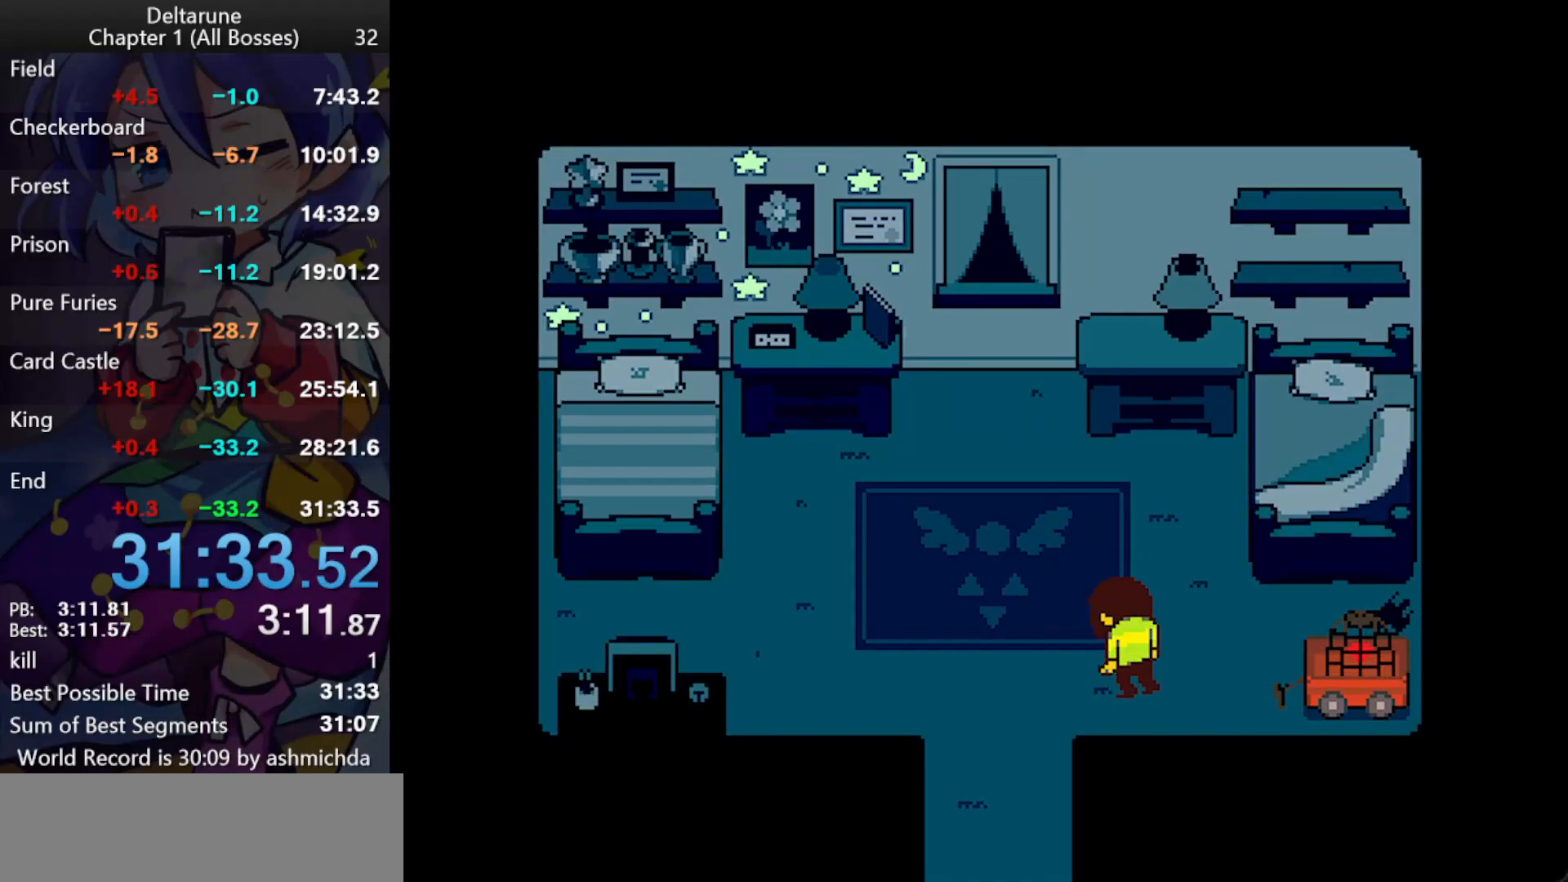
{"keys": [], "events": [[167, "return", "down"], [267, "return", "up"]]}
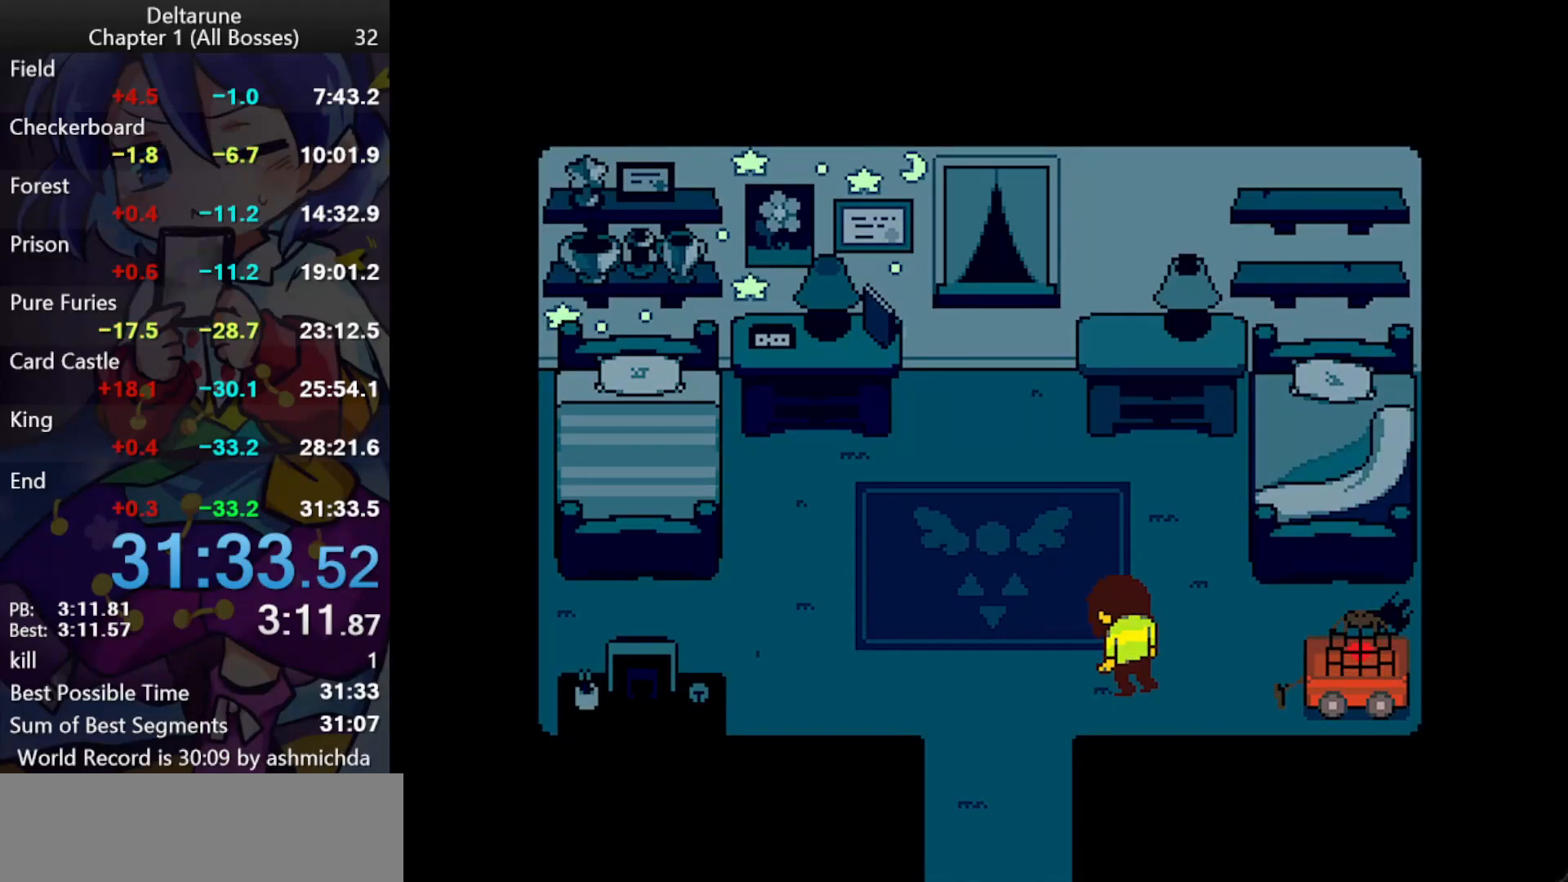
{"keys": [], "events": []}
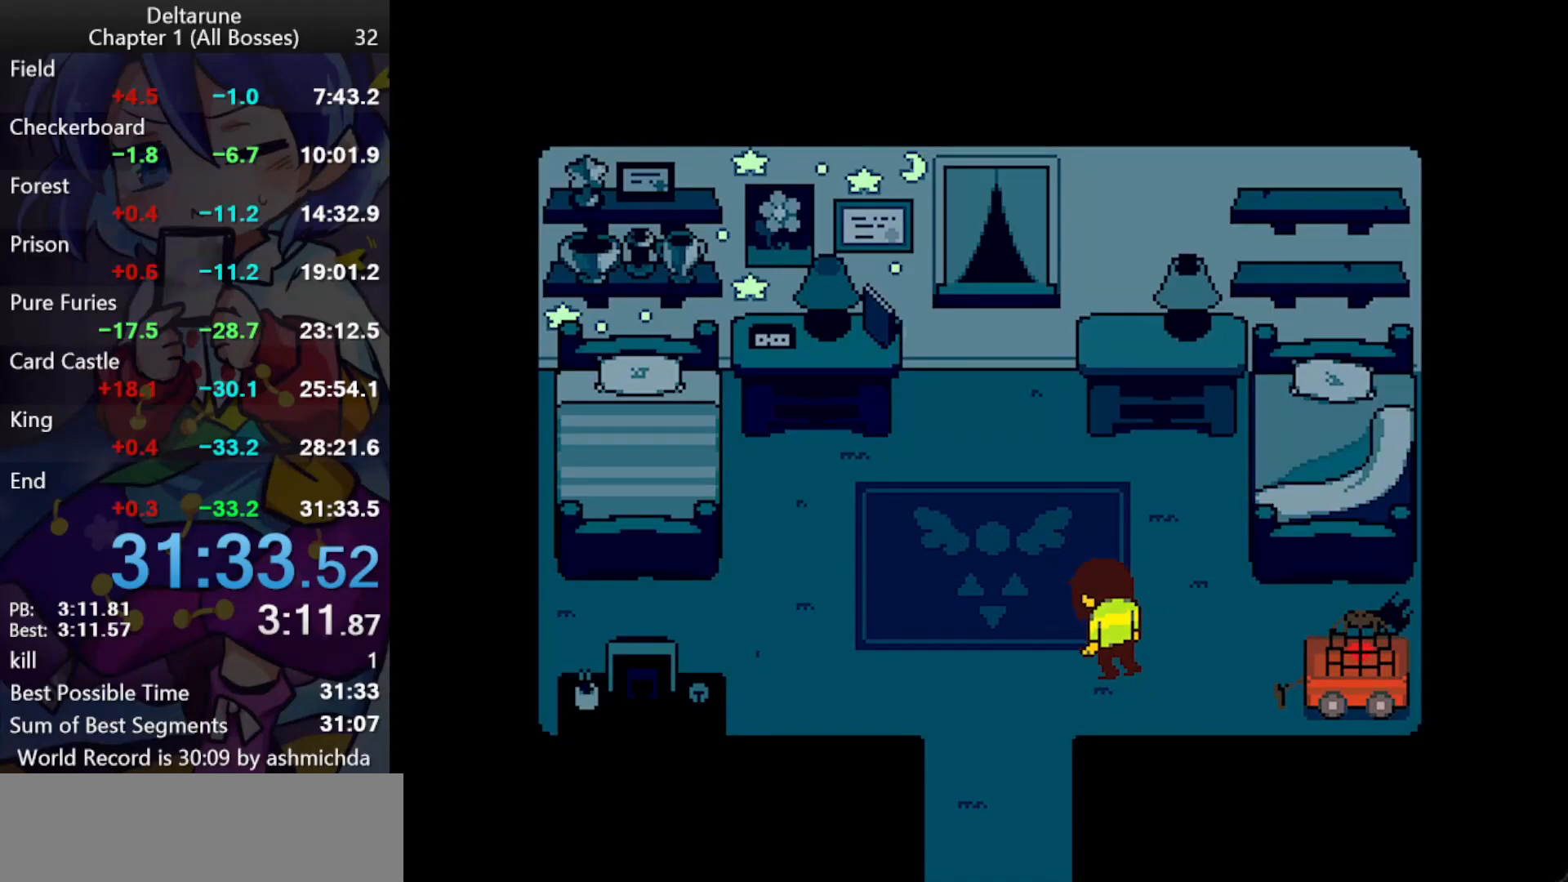
{"keys": [], "events": []}
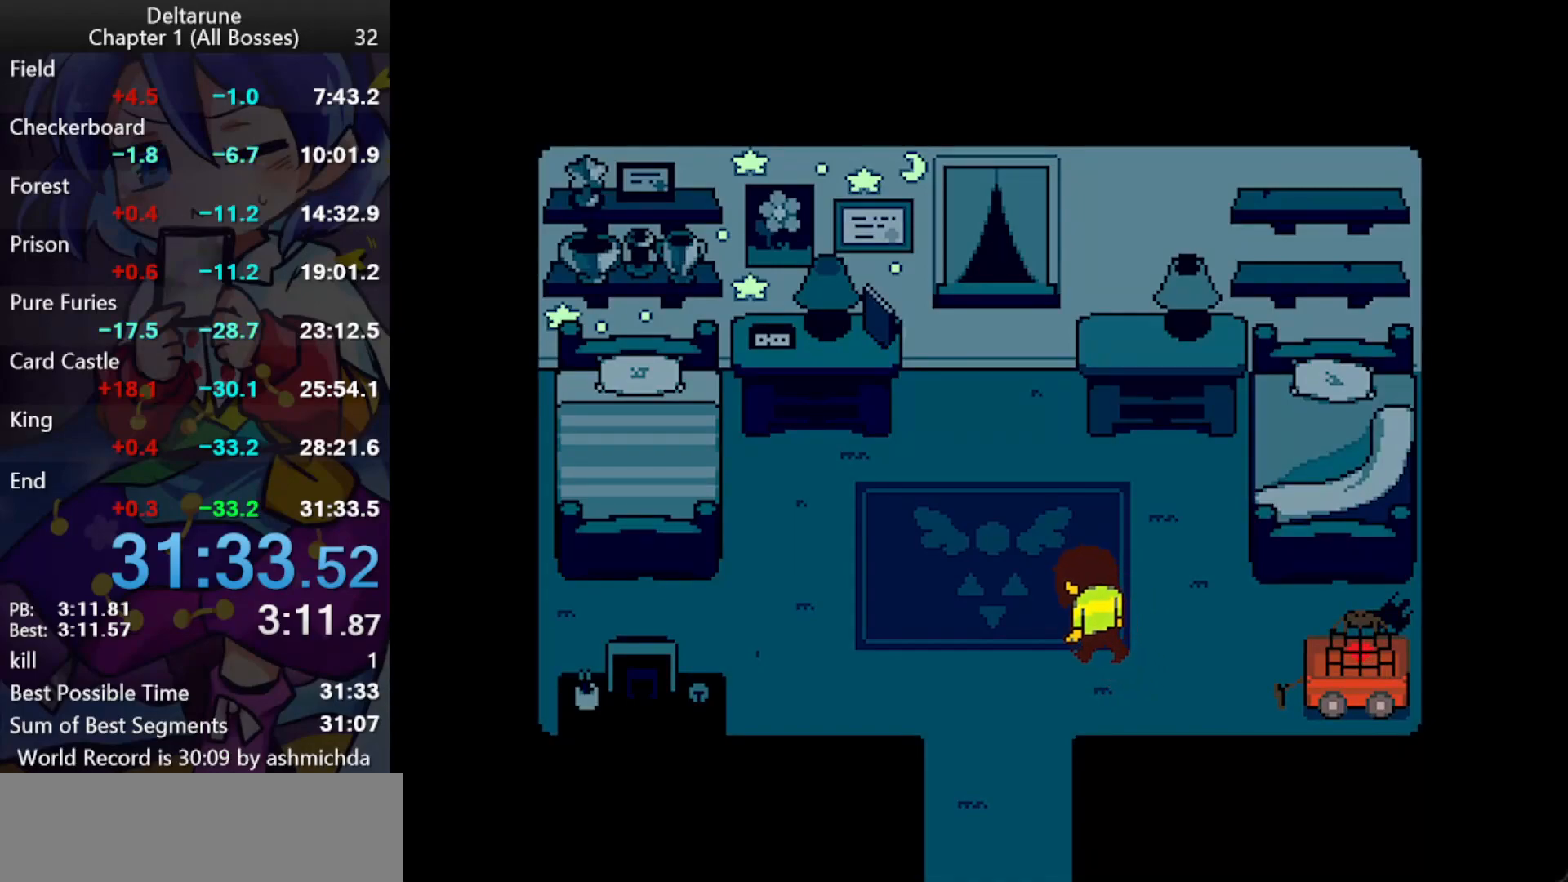
{"keys": [], "events": [[217, "return", "down"], [267, "return", "up"]]}
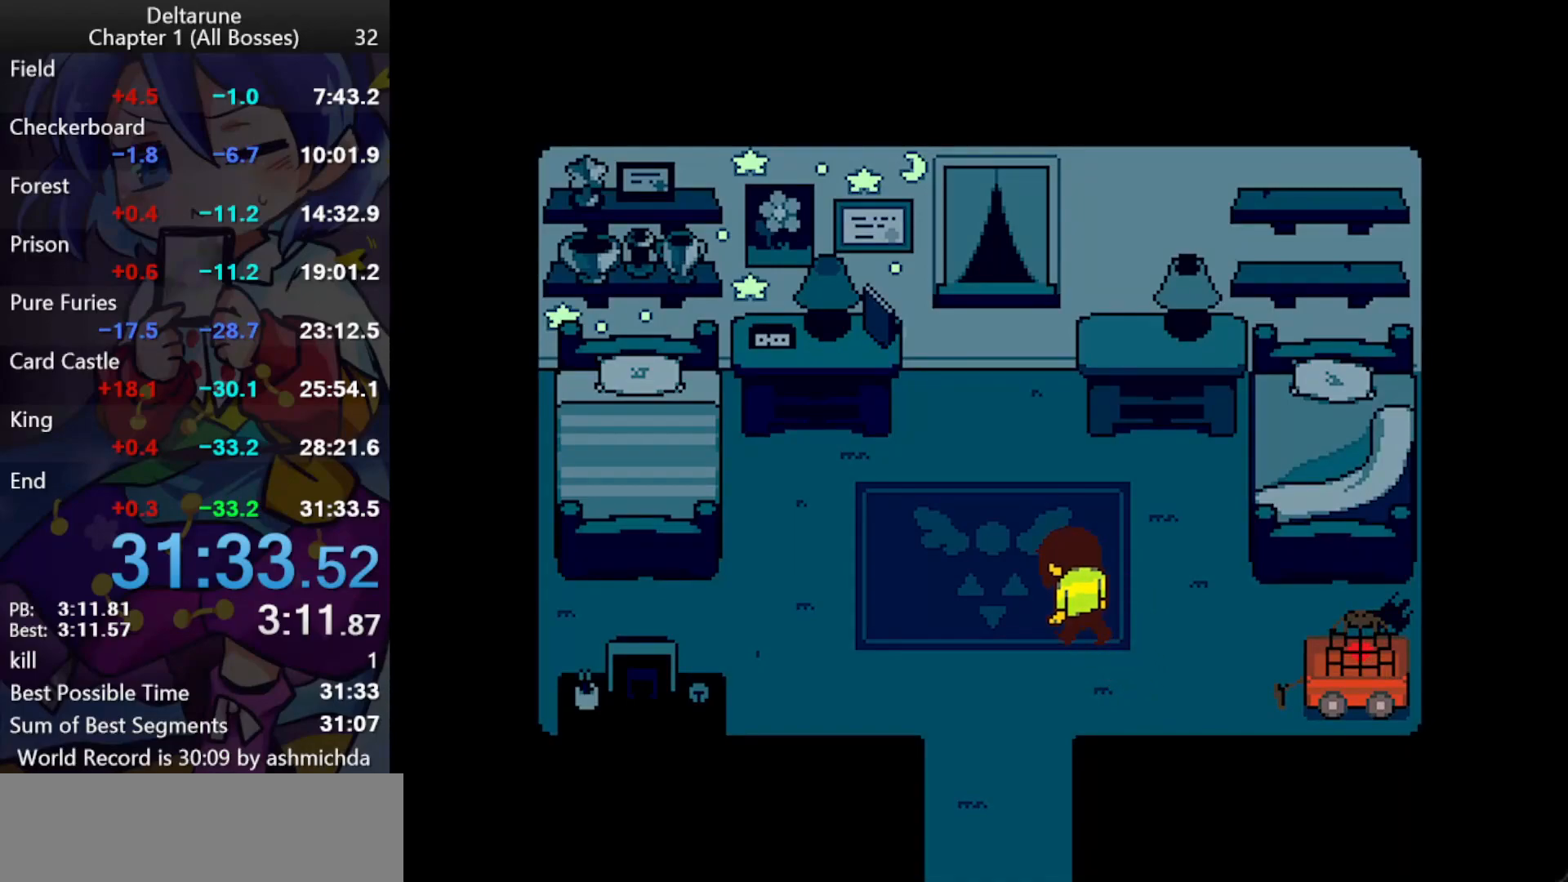
{"keys": [], "events": [[283, "right", "down"], [383, "right", "up"]]}